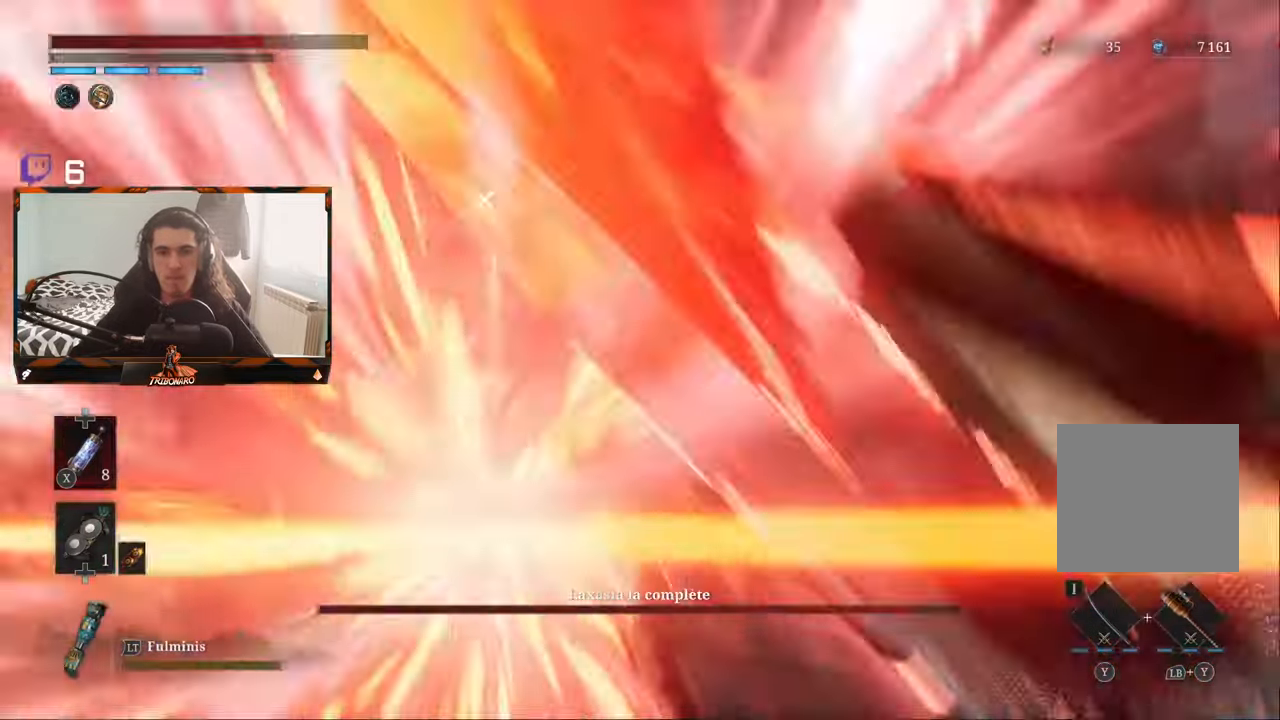
Gameplay with a controller (Xbox layout); each line is a JSON object with the inputs held at the frame after it. "events" lists button and stick changes between this image and that frame as [ms after this image, input, new state], when the widget could be followed in between.
{"buttons": [], "left_stick": "center", "right_stick": "center", "events": [[33, "L1", "up"]]}
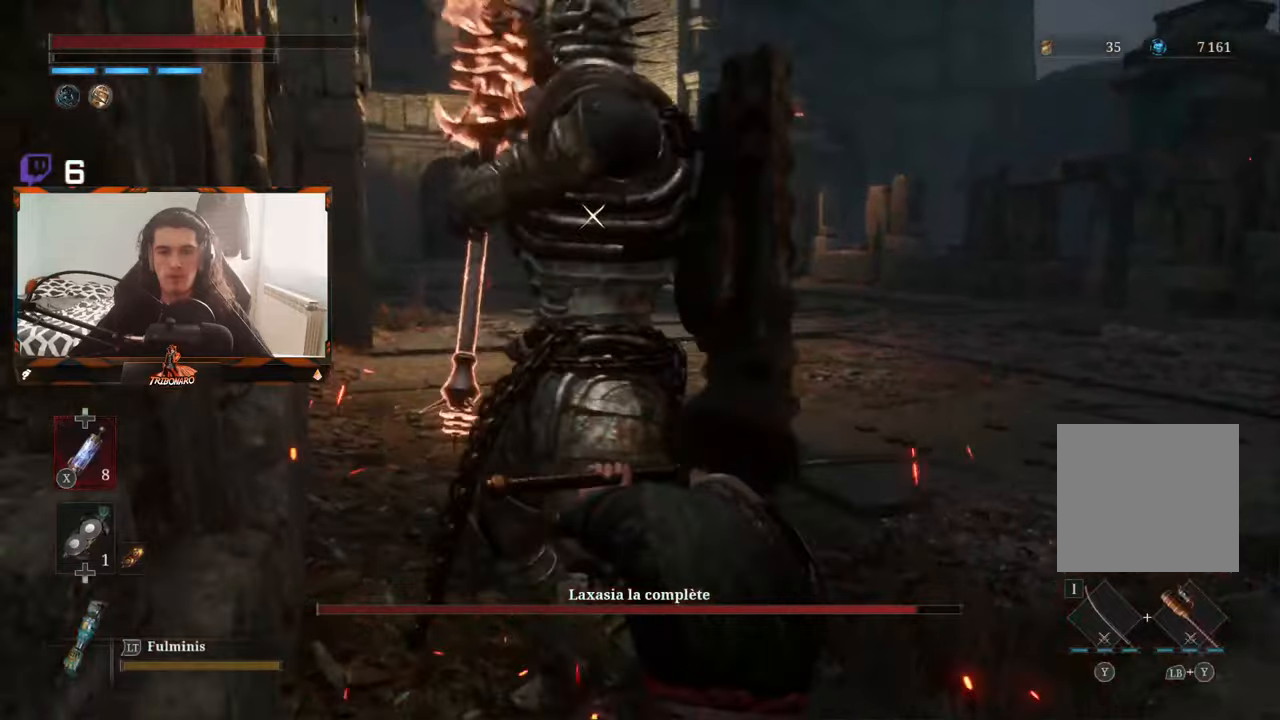
{"buttons": [], "left_stick": "center", "right_stick": "center", "events": []}
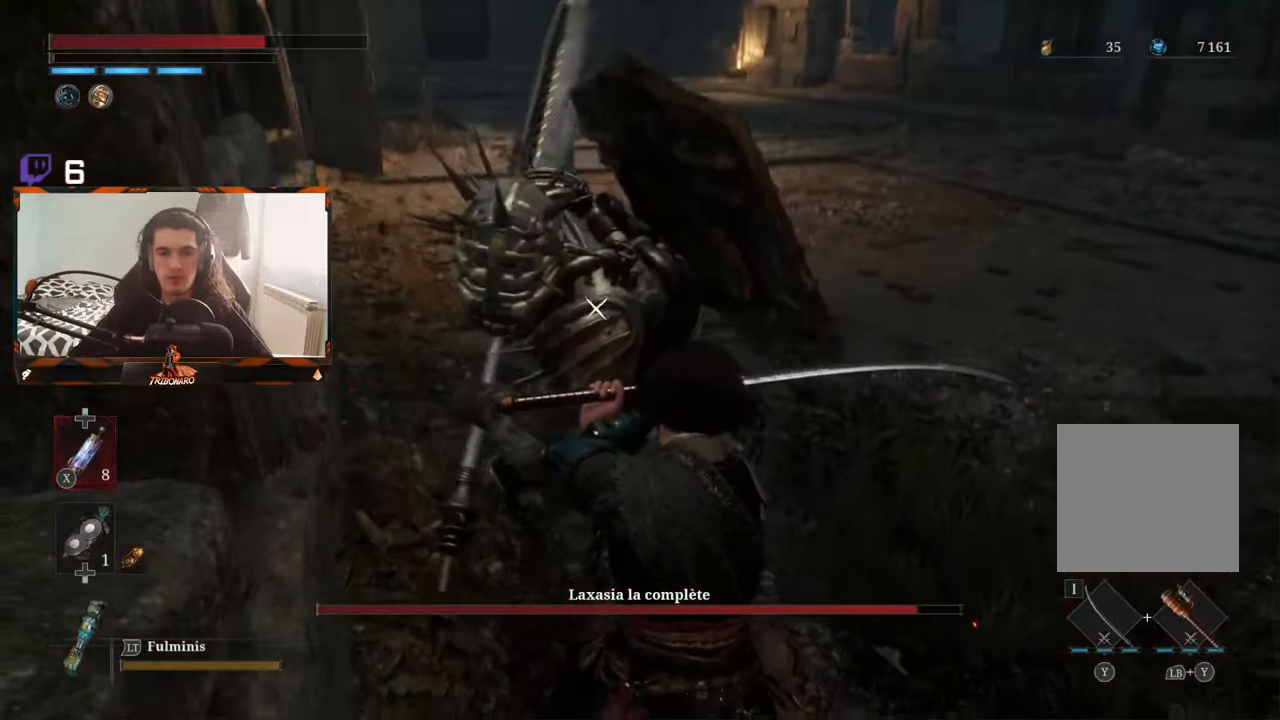
{"buttons": [], "left_stick": "center", "right_stick": "center", "events": [[150, "L1", "down"], [250, "L1", "up"]]}
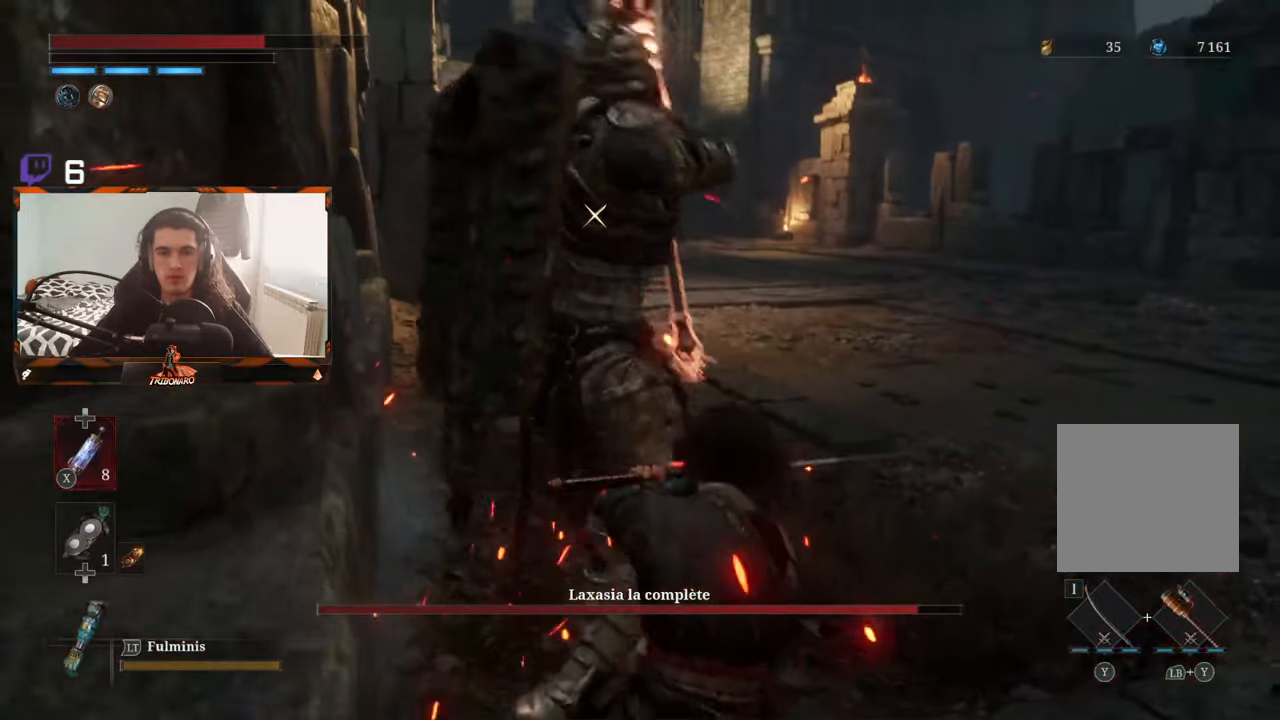
{"buttons": ["L1"], "left_stick": "center", "right_stick": "center", "events": [[234, "L1", "down"]]}
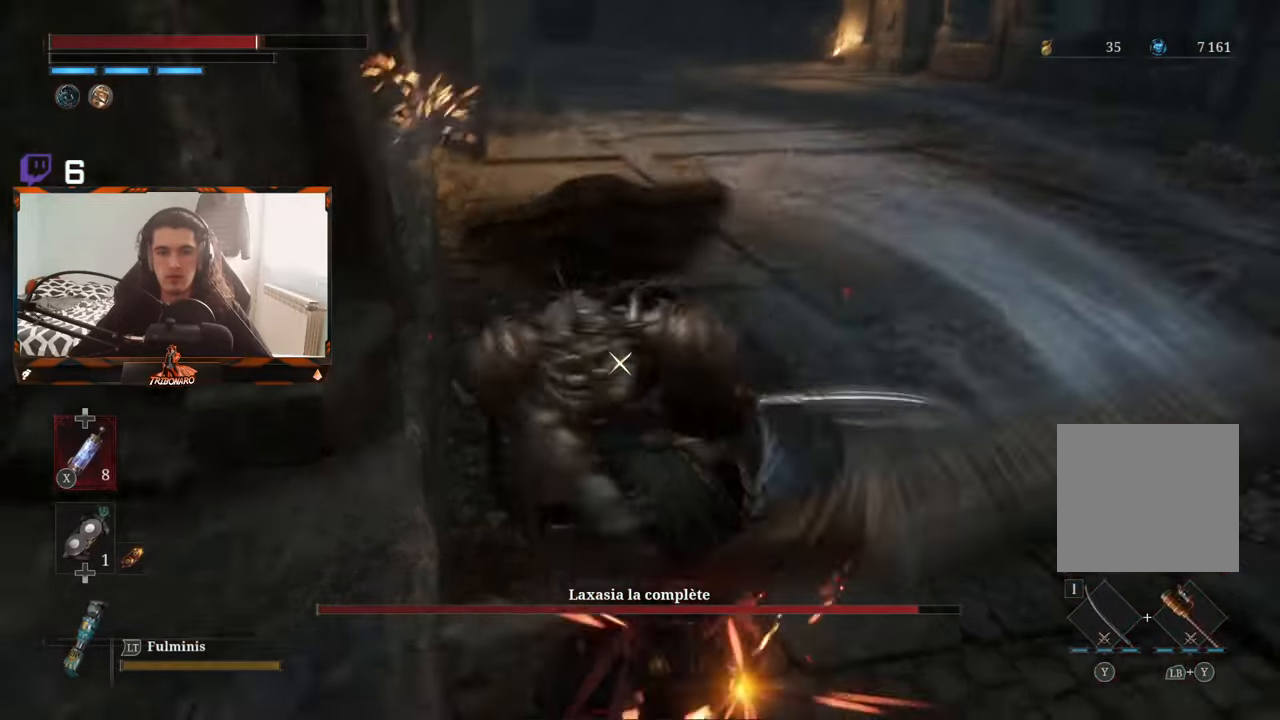
{"buttons": [], "left_stick": "center", "right_stick": "center", "events": [[84, "L2", "down"], [150, "L1", "up"], [150, "L2", "up"]]}
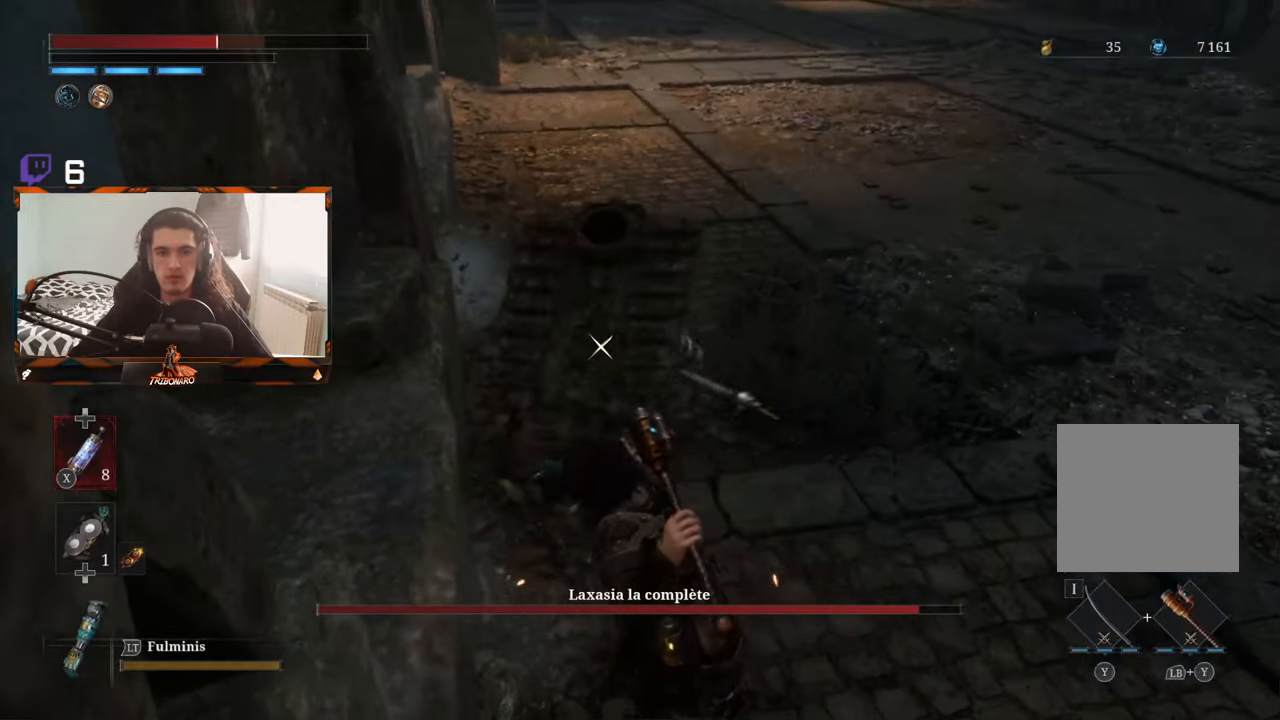
{"buttons": [], "left_stick": "center", "right_stick": "center", "events": [[134, "L1", "down"], [317, "L1", "up"]]}
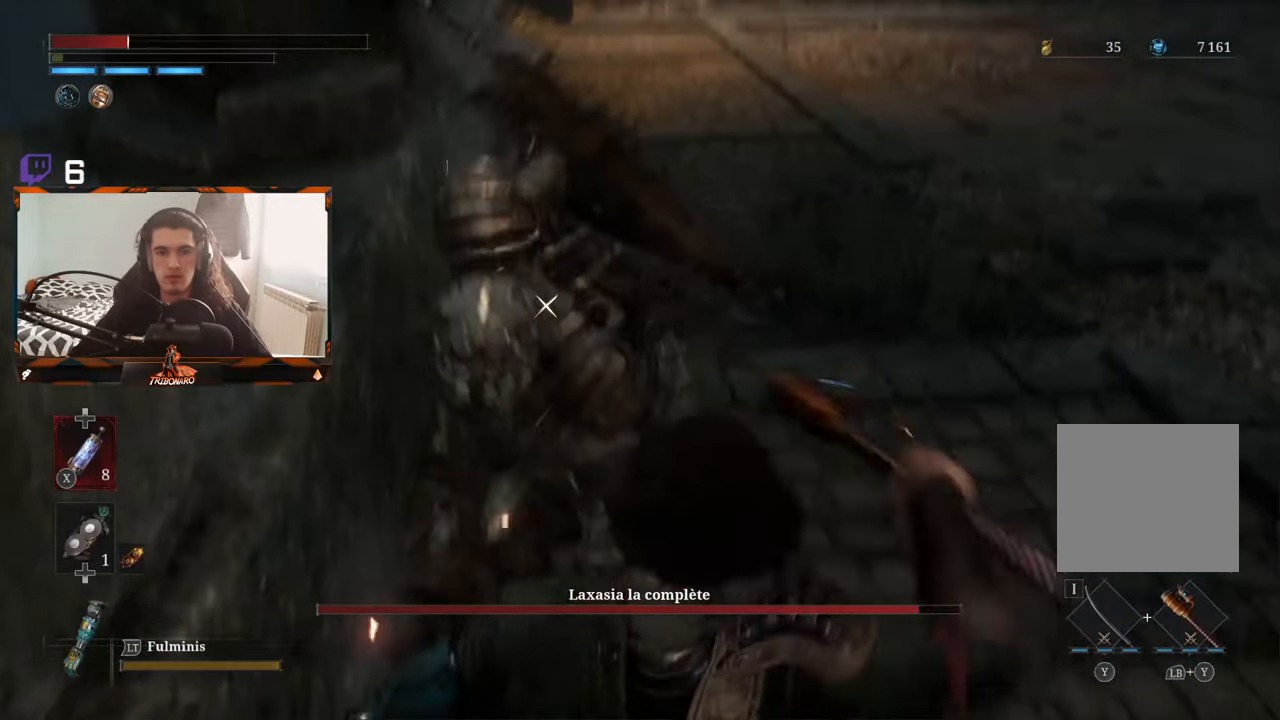
{"buttons": [], "left_stick": "up-right", "right_stick": "center", "events": [[50, "left_stick", "up-right"], [284, "B", "down"], [350, "B", "up"]]}
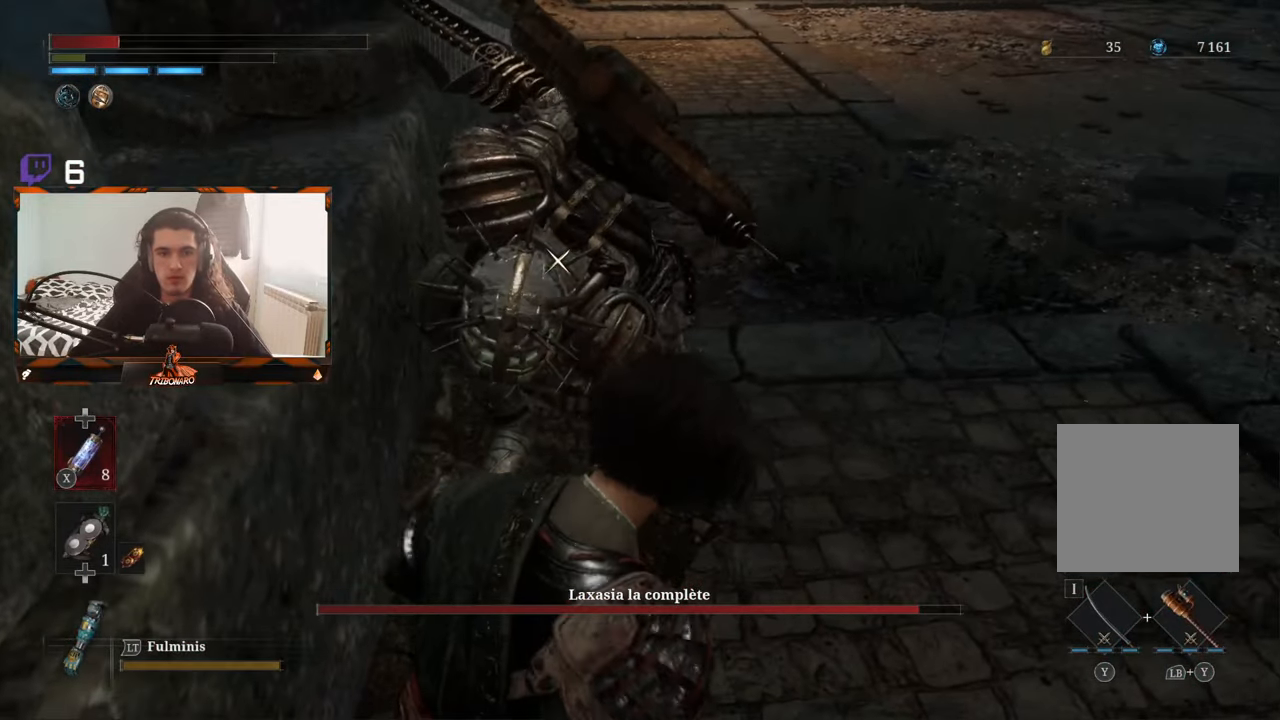
{"buttons": [], "left_stick": "up-right", "right_stick": "center", "events": [[34, "left_stick", "right"], [234, "left_stick", "up-right"], [317, "X", "down"], [417, "X", "up"]]}
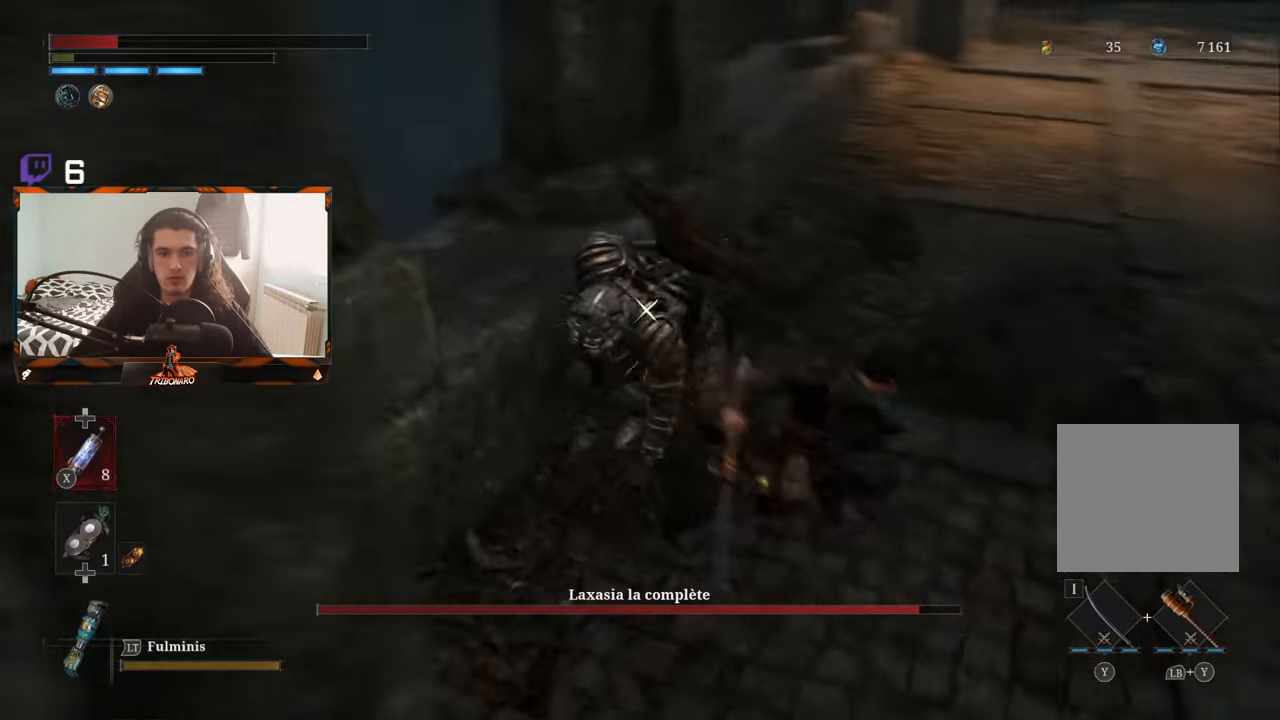
{"buttons": [], "left_stick": "left", "right_stick": "center", "events": [[167, "left_stick", "center"], [384, "X", "down"], [384, "left_stick", "left"], [467, "X", "up"]]}
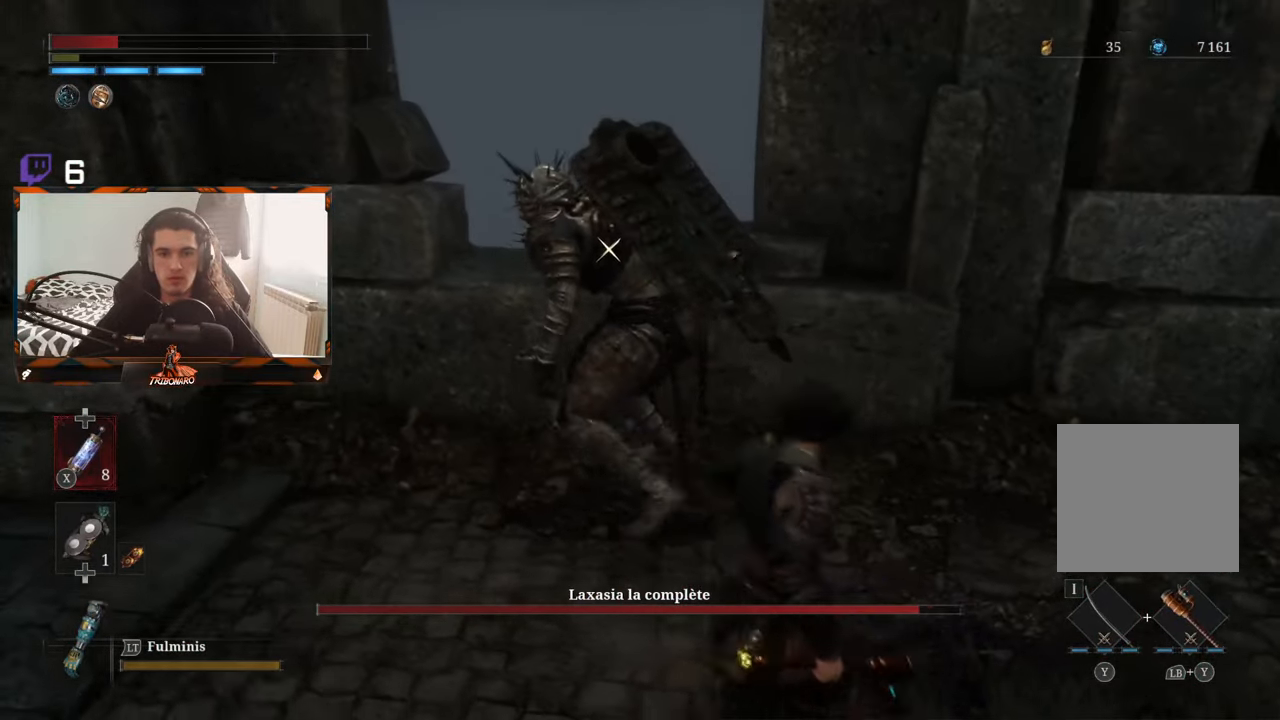
{"buttons": [], "left_stick": "down-left", "right_stick": "center", "events": [[417, "left_stick", "down-left"]]}
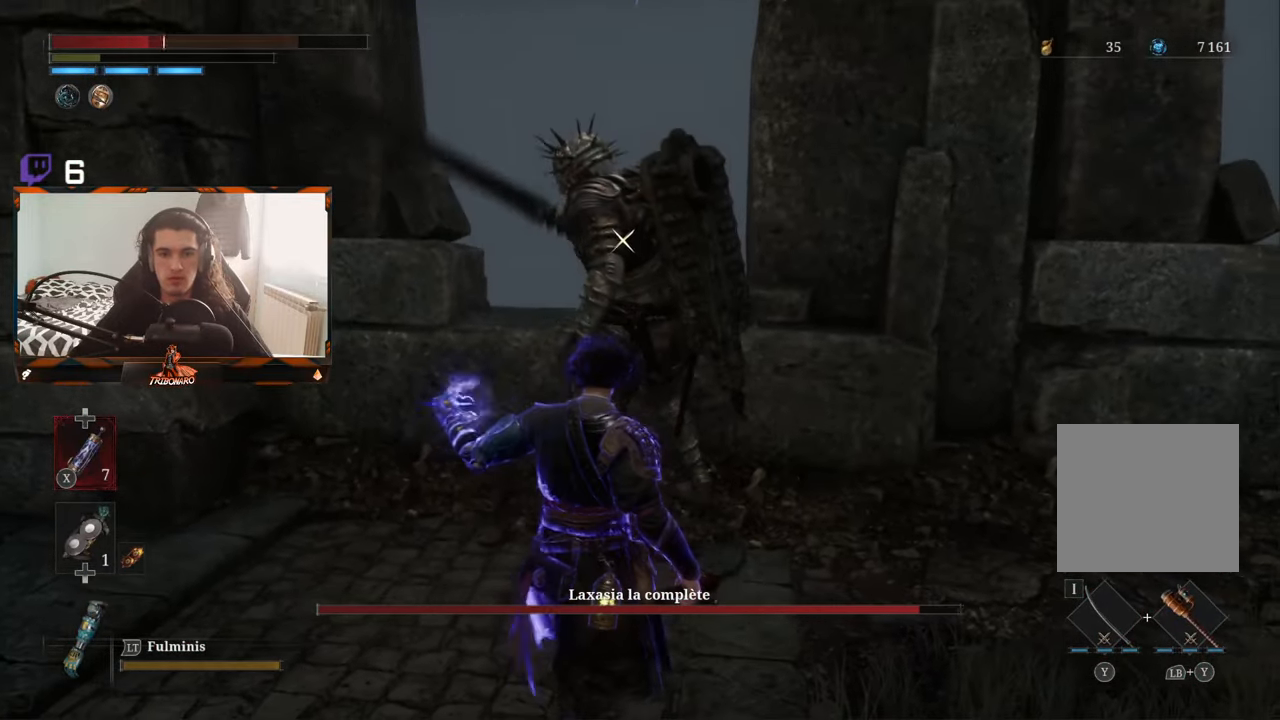
{"buttons": [], "left_stick": "down-left", "right_stick": "center", "events": [[284, "R1", "down"], [366, "R1", "up"]]}
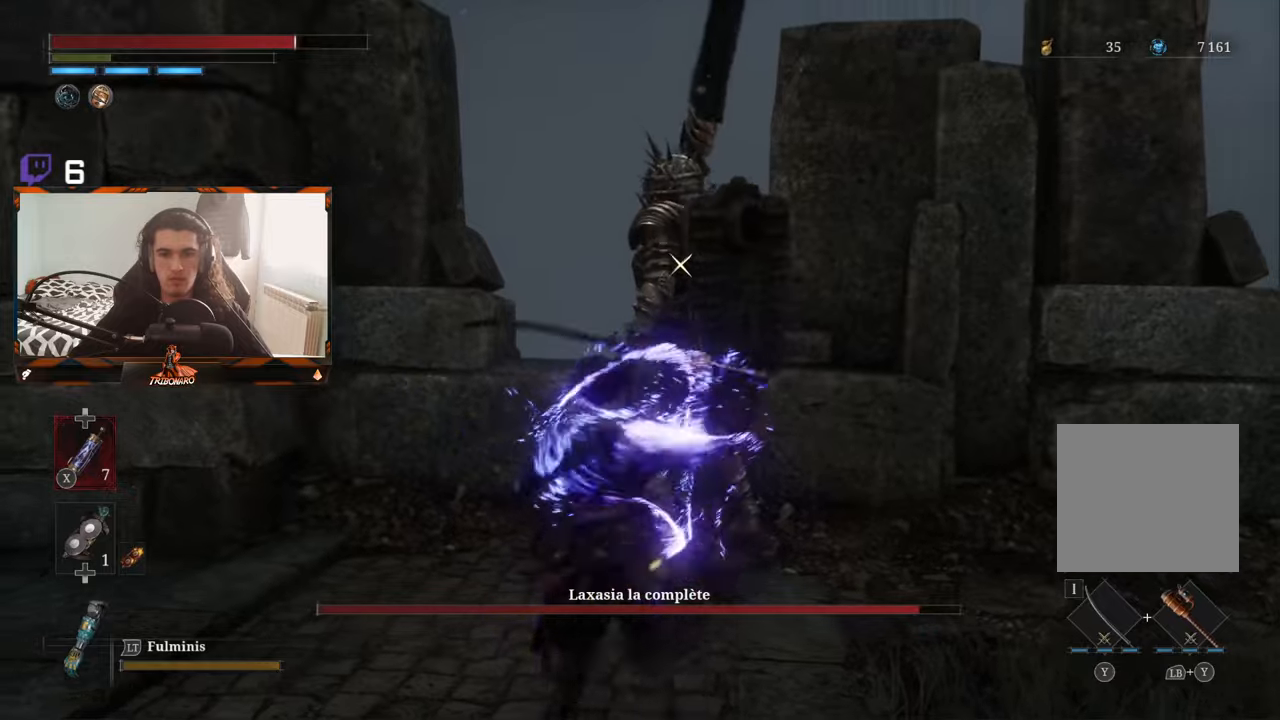
{"buttons": [], "left_stick": "center", "right_stick": "center", "events": [[233, "left_stick", "center"]]}
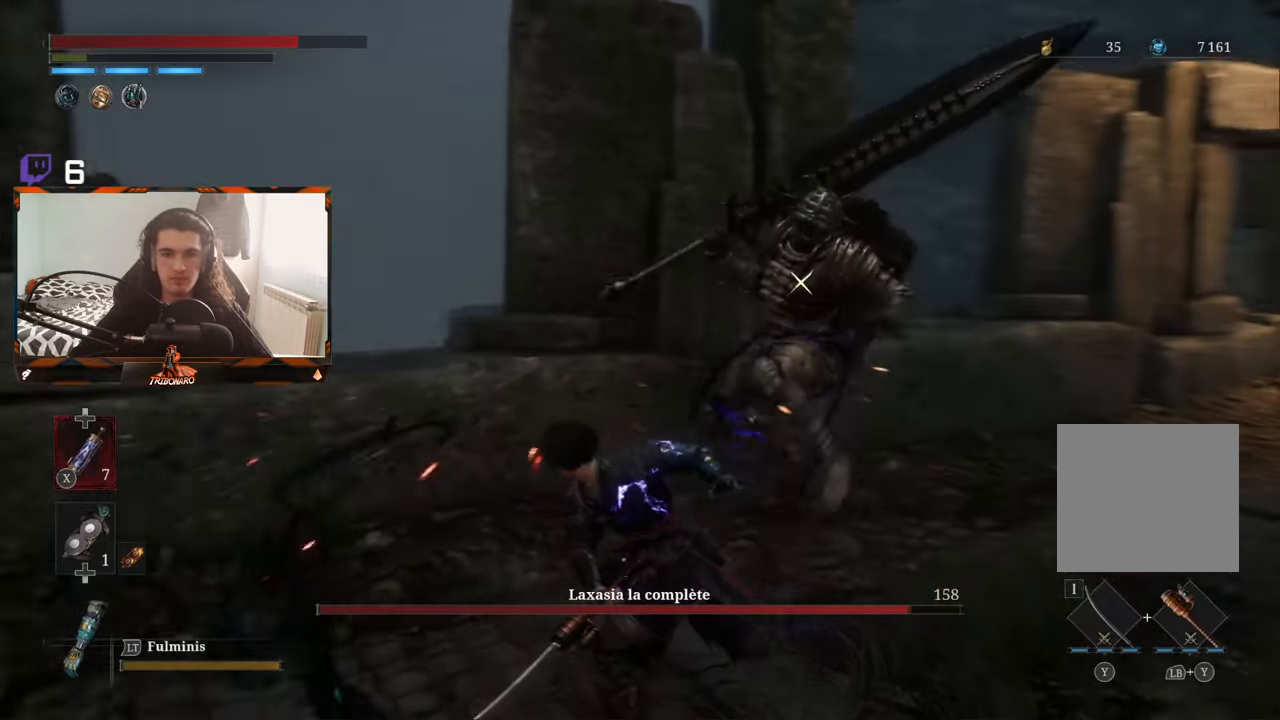
{"buttons": [], "left_stick": "up", "right_stick": "center", "events": [[66, "R1", "down"], [216, "R1", "up"], [216, "left_stick", "up"]]}
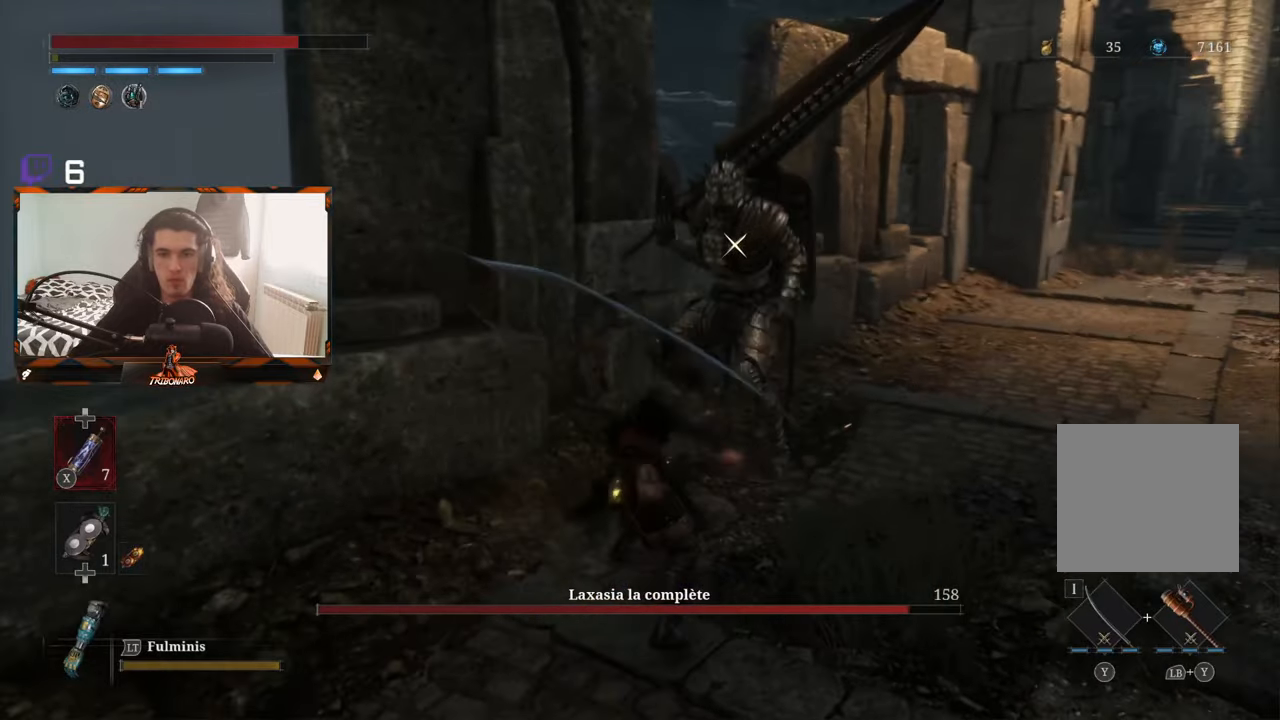
{"buttons": [], "left_stick": "up", "right_stick": "center", "events": [[283, "R1", "down"], [383, "R1", "up"]]}
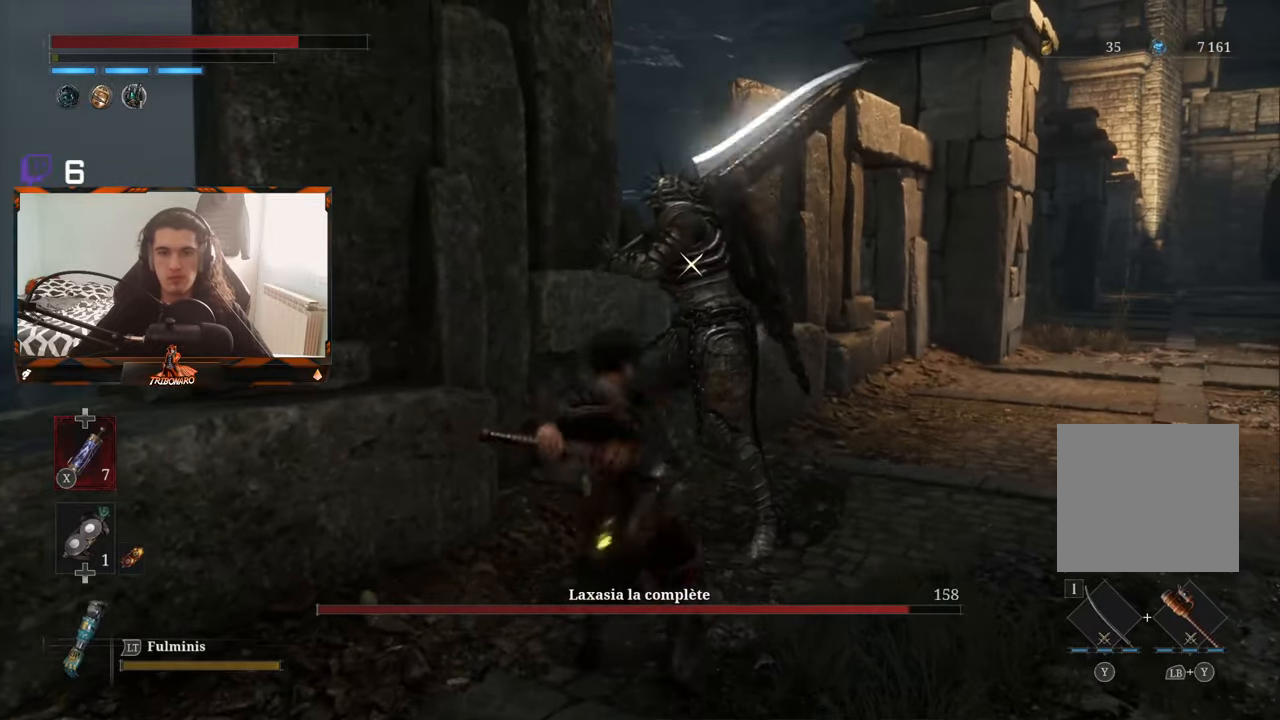
{"buttons": [], "left_stick": "center", "right_stick": "center", "events": [[200, "left_stick", "center"]]}
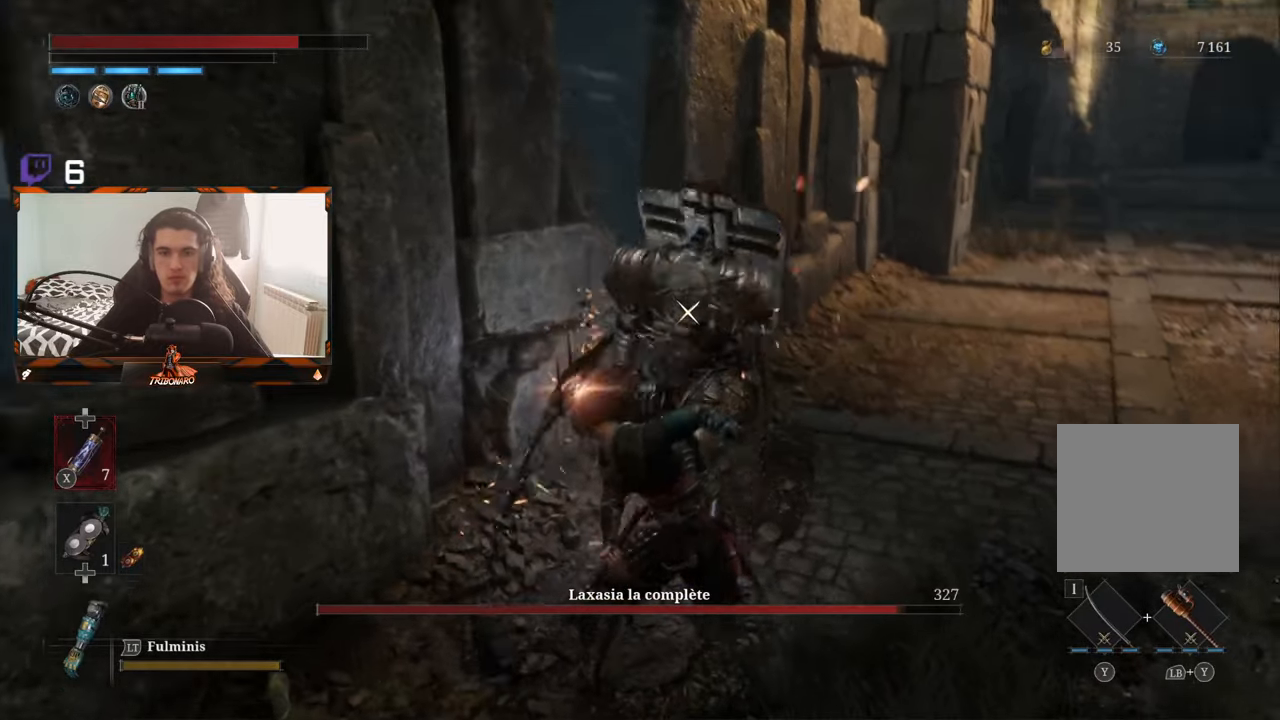
{"buttons": [], "left_stick": "right", "right_stick": "center", "events": [[266, "left_stick", "right"], [383, "B", "down"], [483, "B", "up"]]}
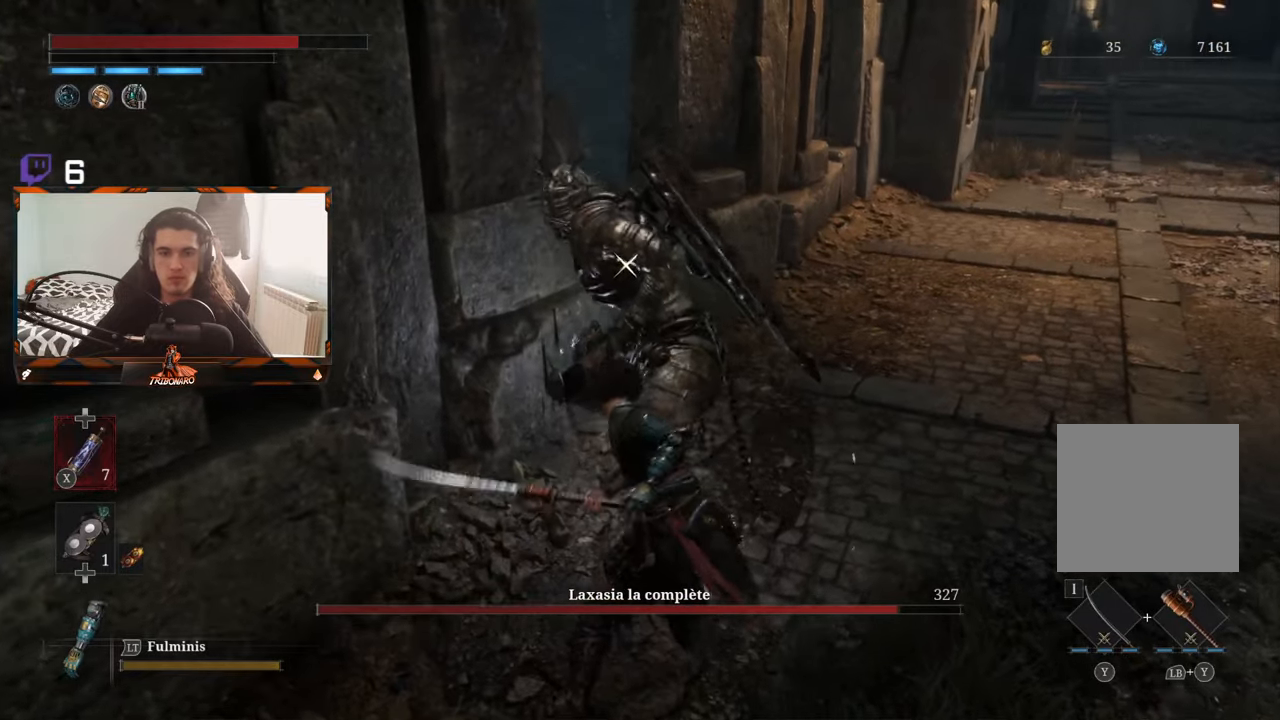
{"buttons": ["B"], "left_stick": "right", "right_stick": "center", "events": [[216, "B", "down"], [316, "B", "up"], [466, "B", "down"]]}
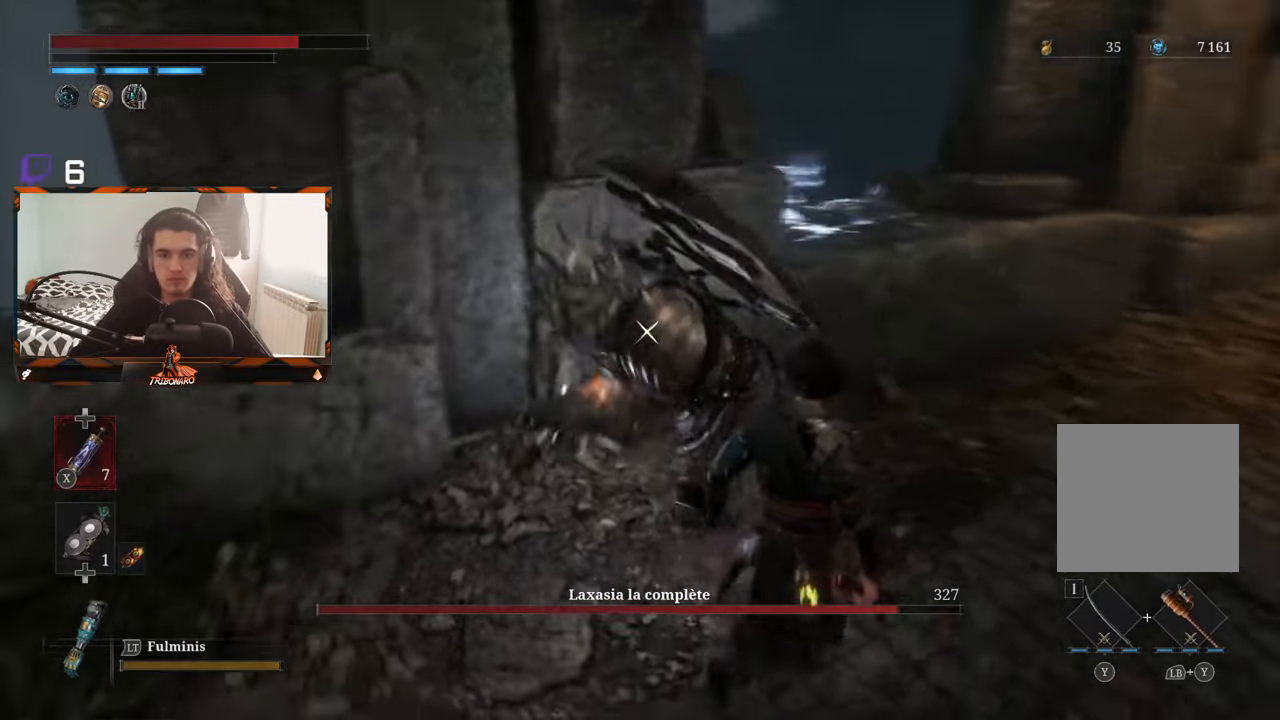
{"buttons": [], "left_stick": "center", "right_stick": "center", "events": [[50, "B", "up"], [350, "left_stick", "center"]]}
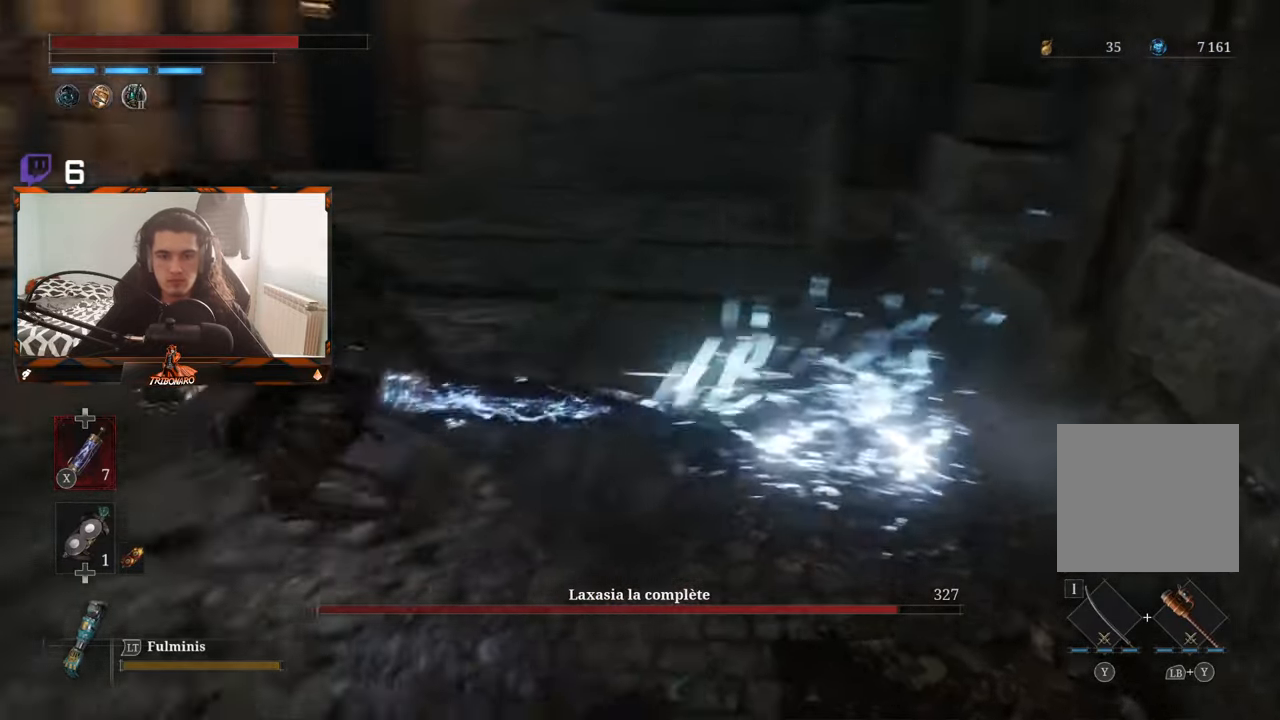
{"buttons": [], "left_stick": "center", "right_stick": "center", "events": [[66, "left_stick", "left"], [333, "left_stick", "center"]]}
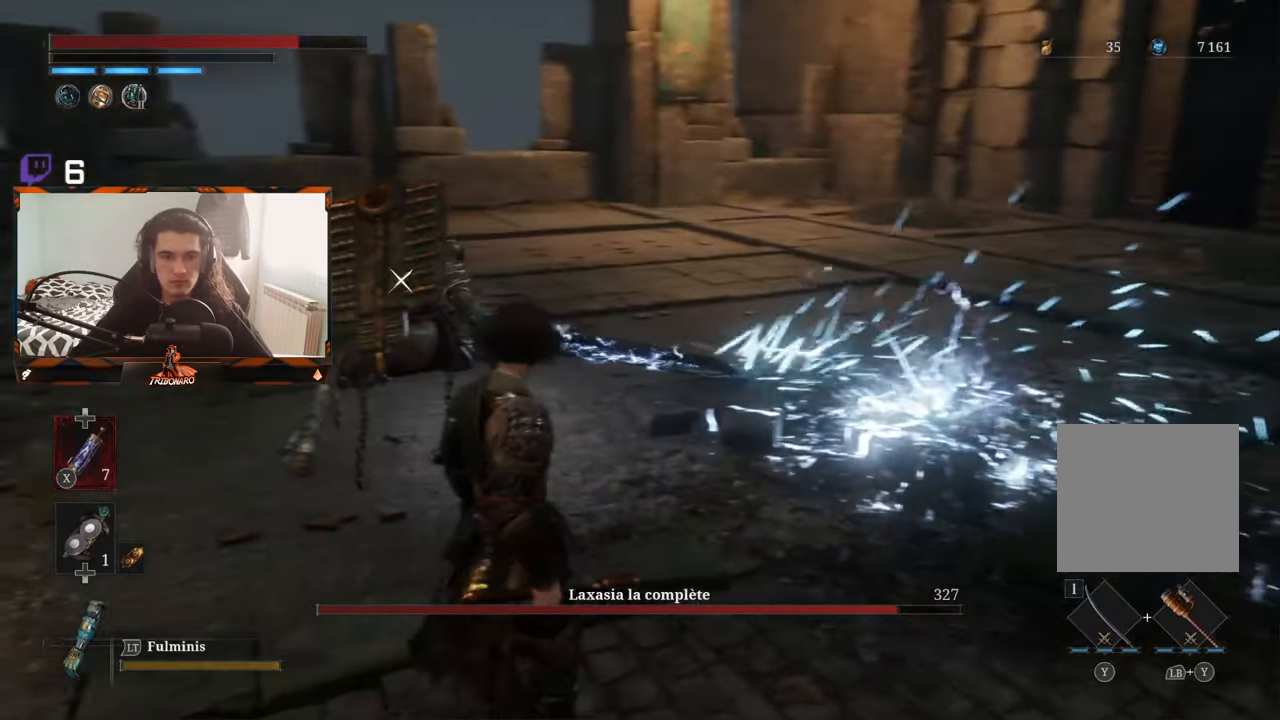
{"buttons": [], "left_stick": "up-left", "right_stick": "center", "events": [[166, "left_stick", "up-left"], [250, "left_stick", "up"], [483, "left_stick", "up-left"]]}
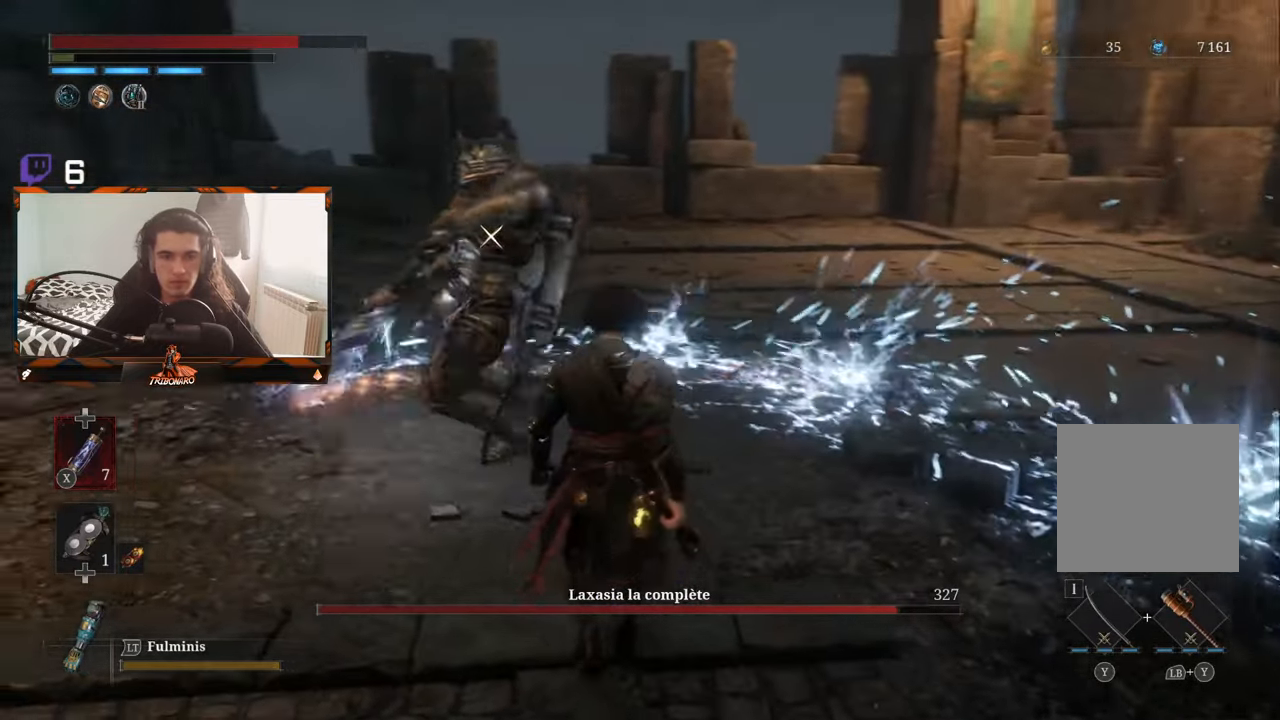
{"buttons": [], "left_stick": "up-left", "right_stick": "center", "events": [[333, "R1", "down"], [417, "R1", "up"]]}
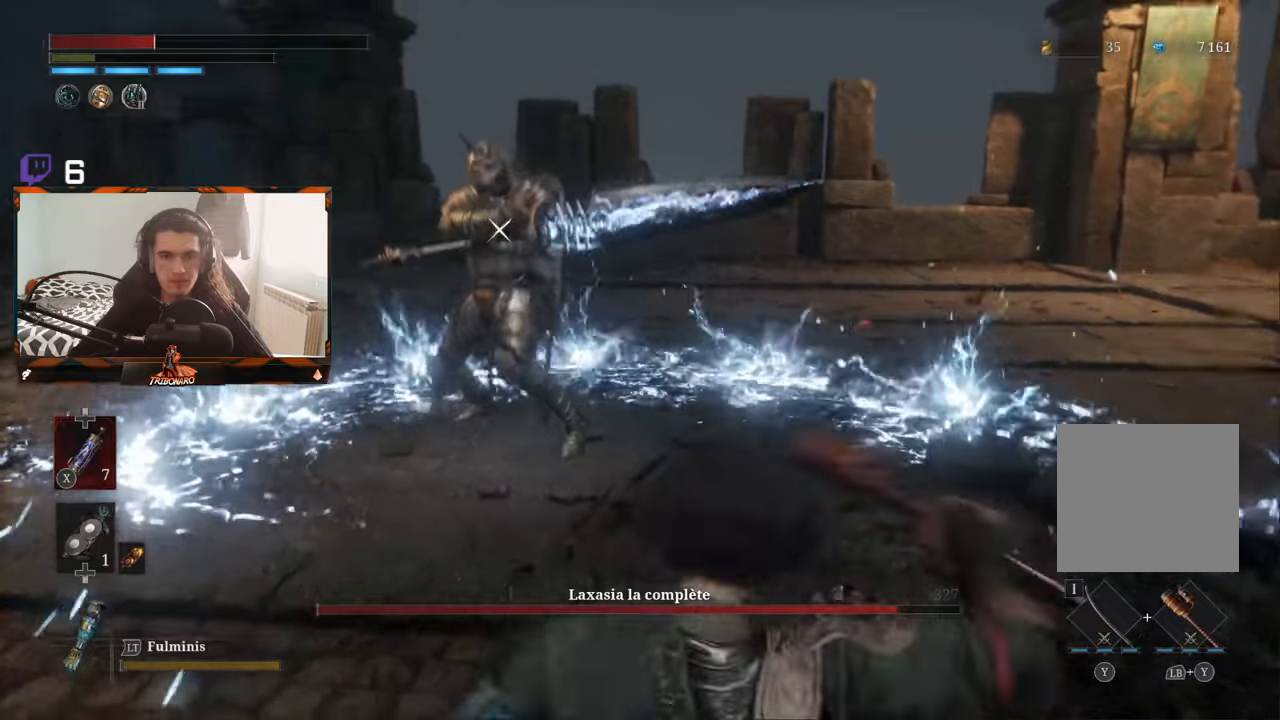
{"buttons": [], "left_stick": "up", "right_stick": "center", "events": [[200, "left_stick", "up"], [300, "B", "down"], [400, "B", "up"]]}
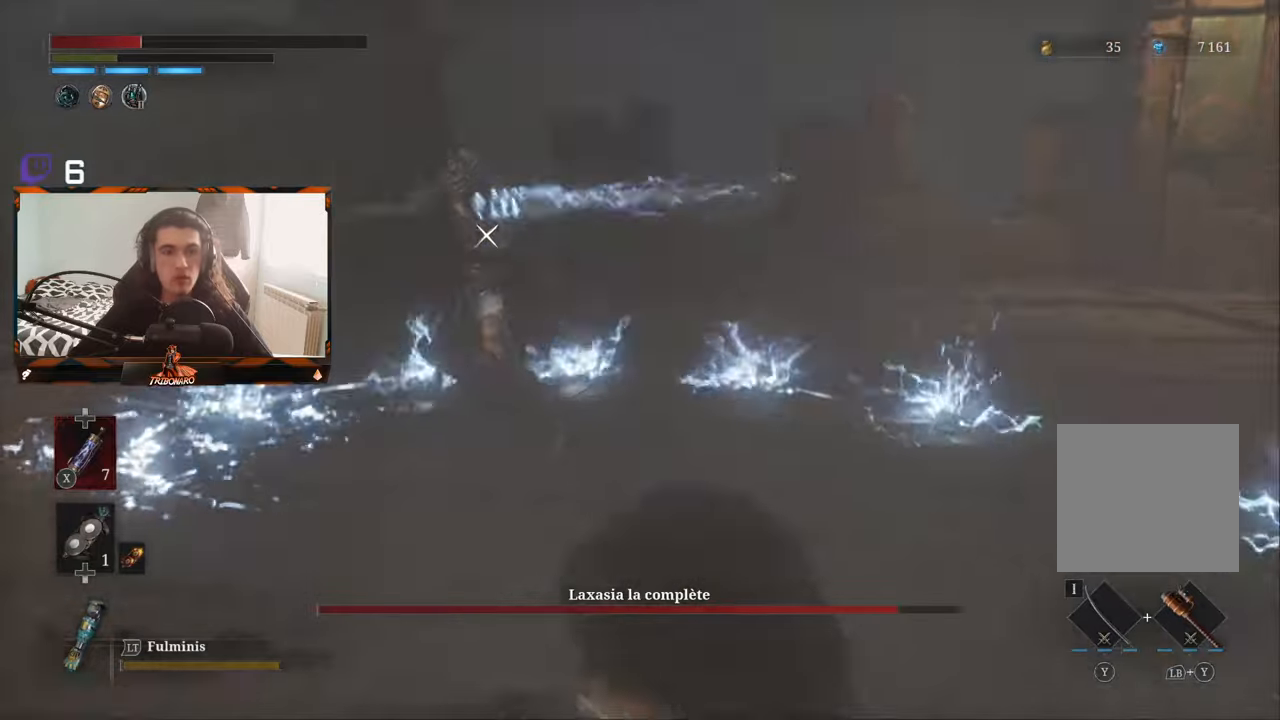
{"buttons": [], "left_stick": "up-left", "right_stick": "center", "events": [[367, "left_stick", "up-left"]]}
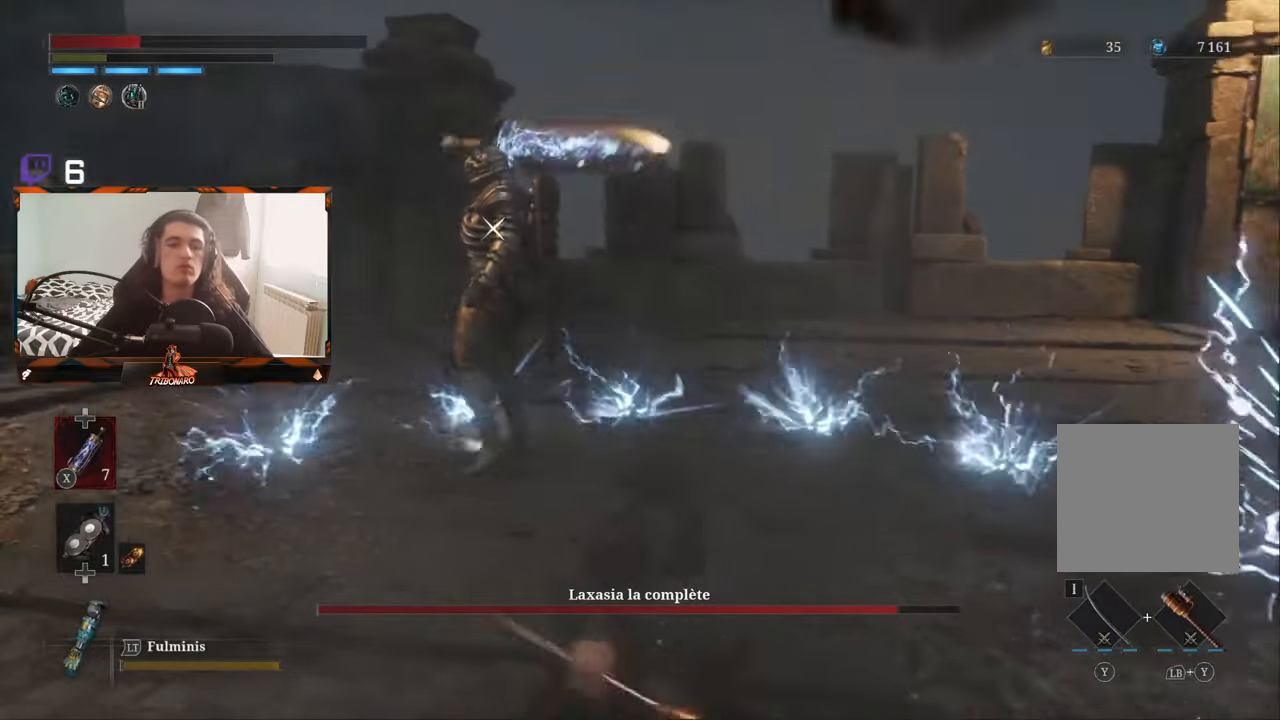
{"buttons": [], "left_stick": "up-left", "right_stick": "center", "events": []}
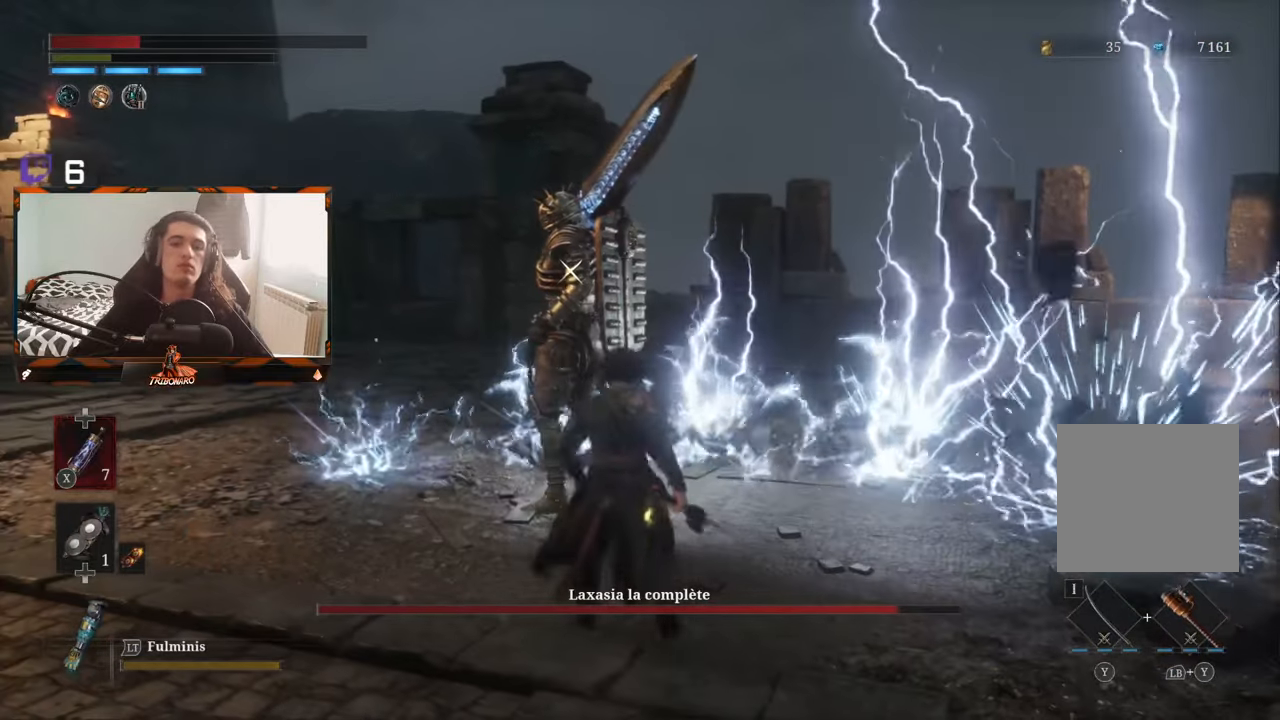
{"buttons": [], "left_stick": "up-left", "right_stick": "center", "events": []}
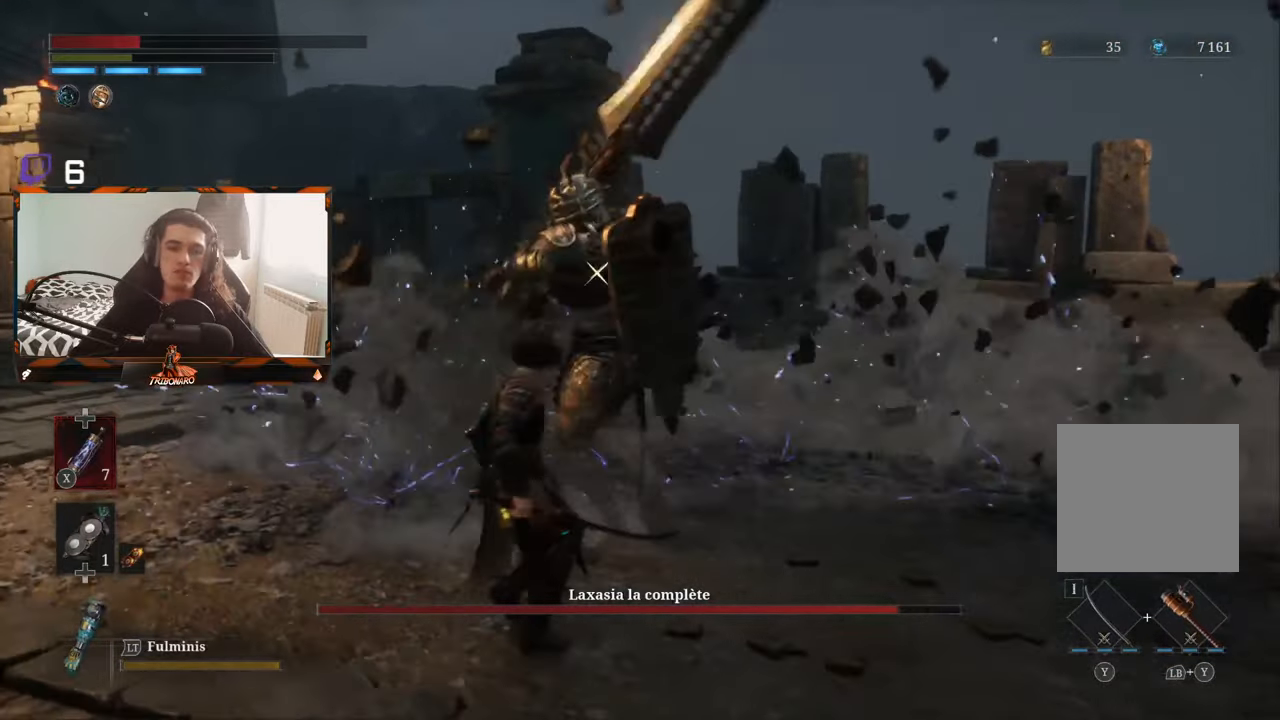
{"buttons": [], "left_stick": "center", "right_stick": "center", "events": [[133, "left_stick", "center"]]}
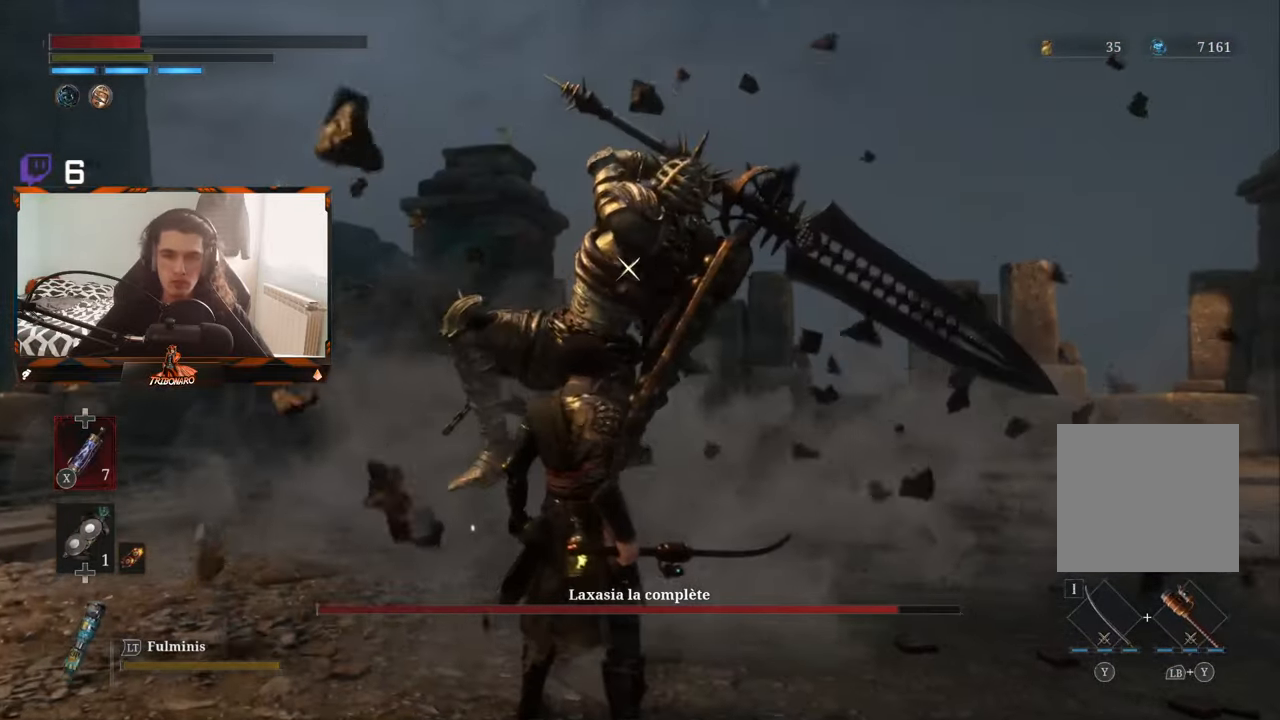
{"buttons": [], "left_stick": "center", "right_stick": "center", "events": []}
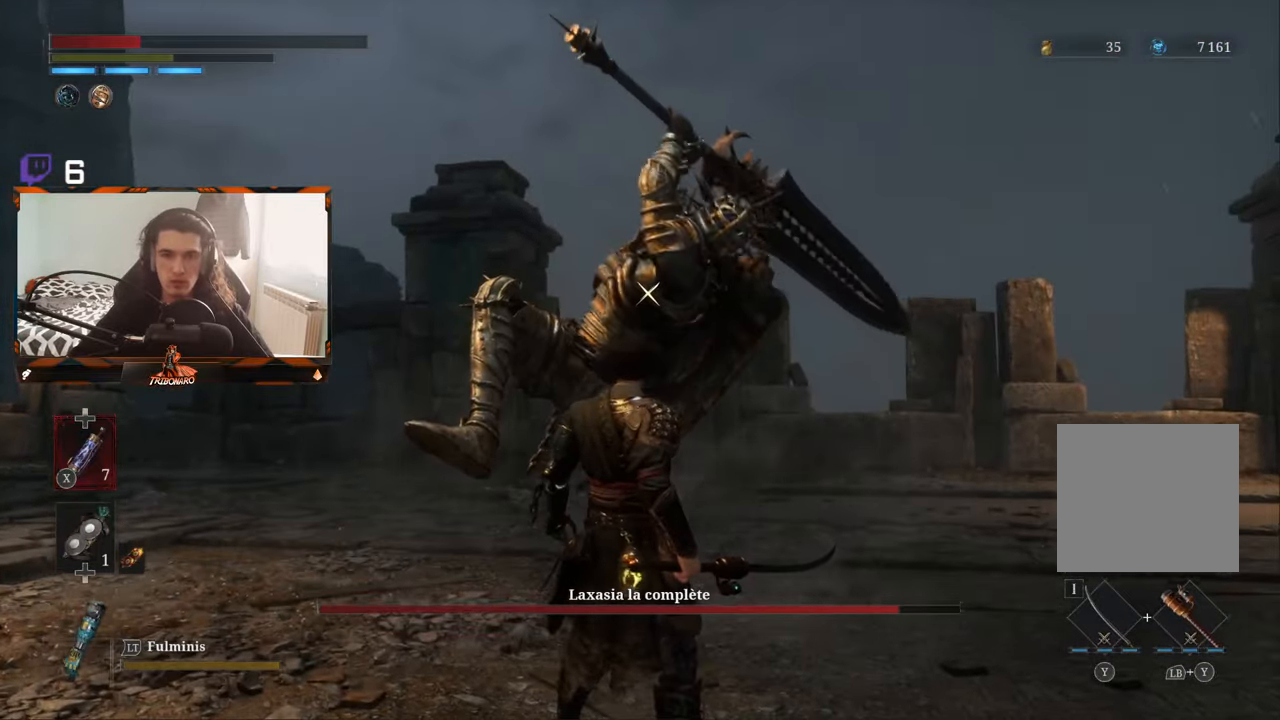
{"buttons": [], "left_stick": "center", "right_stick": "center", "events": []}
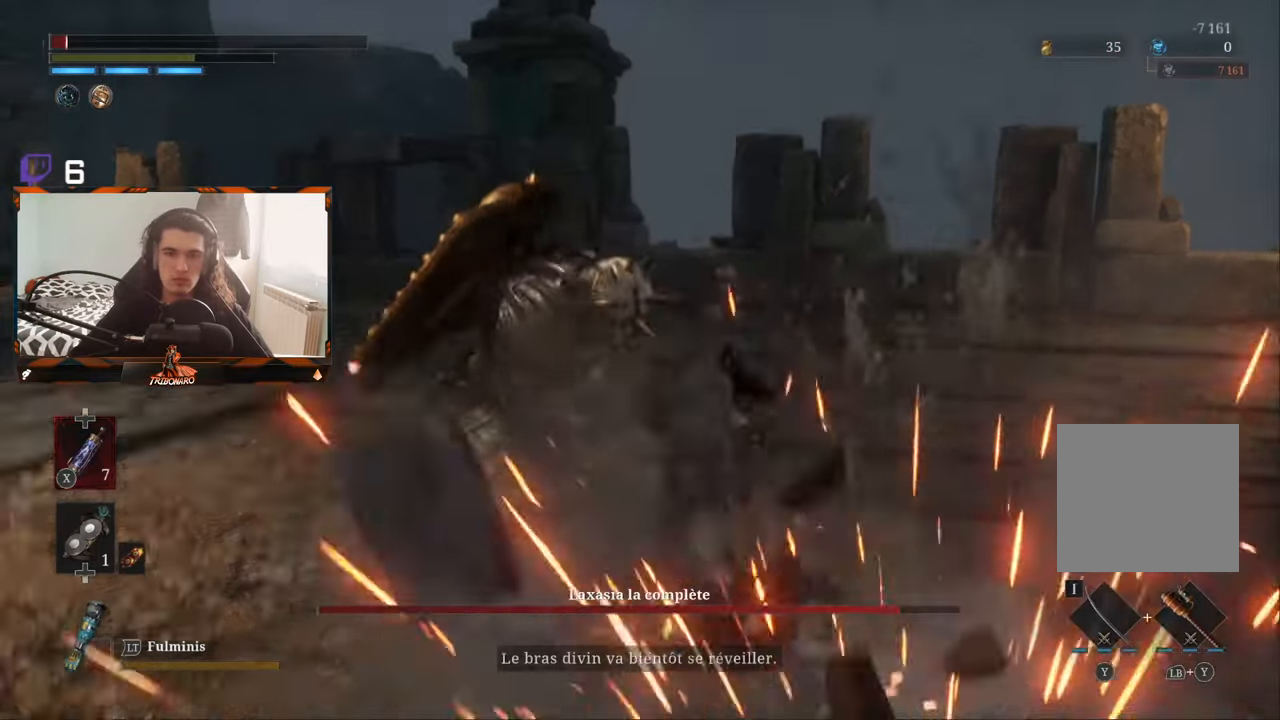
{"buttons": [], "left_stick": "center", "right_stick": "center", "events": []}
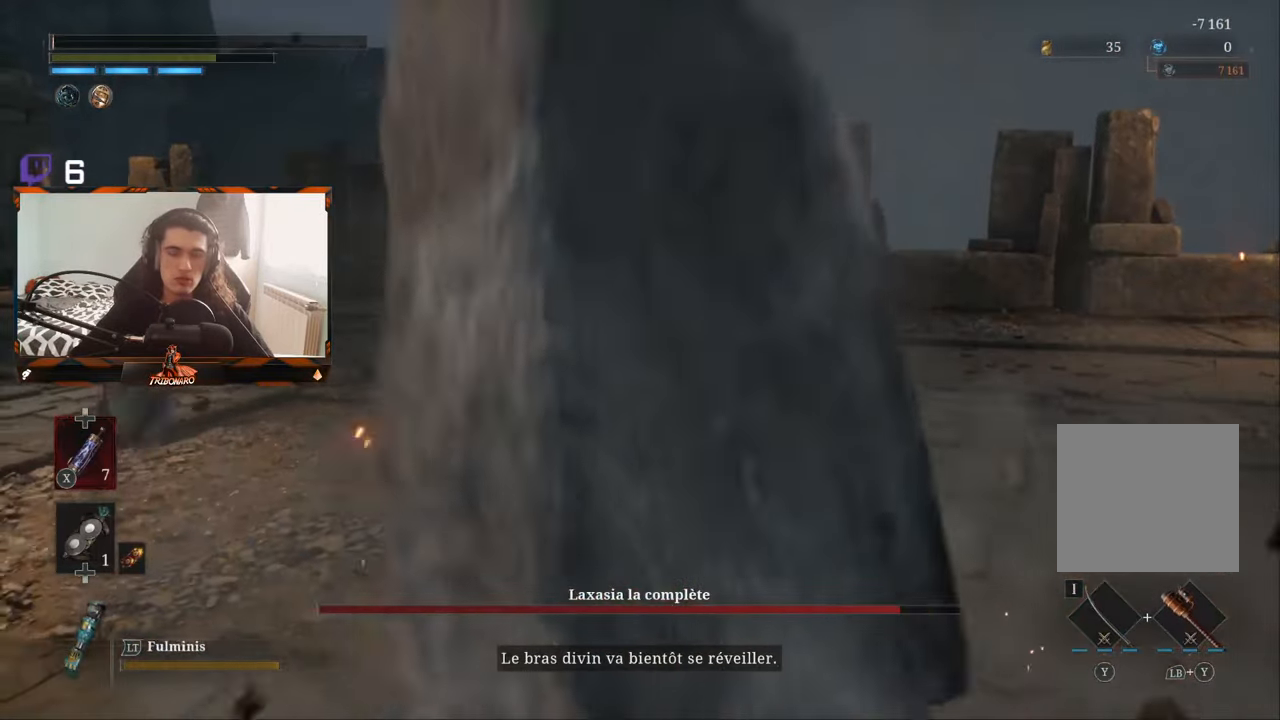
{"buttons": ["A"], "left_stick": "center", "right_stick": "center", "events": [[67, "A", "down"], [200, "A", "up"], [250, "A", "down"], [383, "A", "up"], [433, "A", "down"]]}
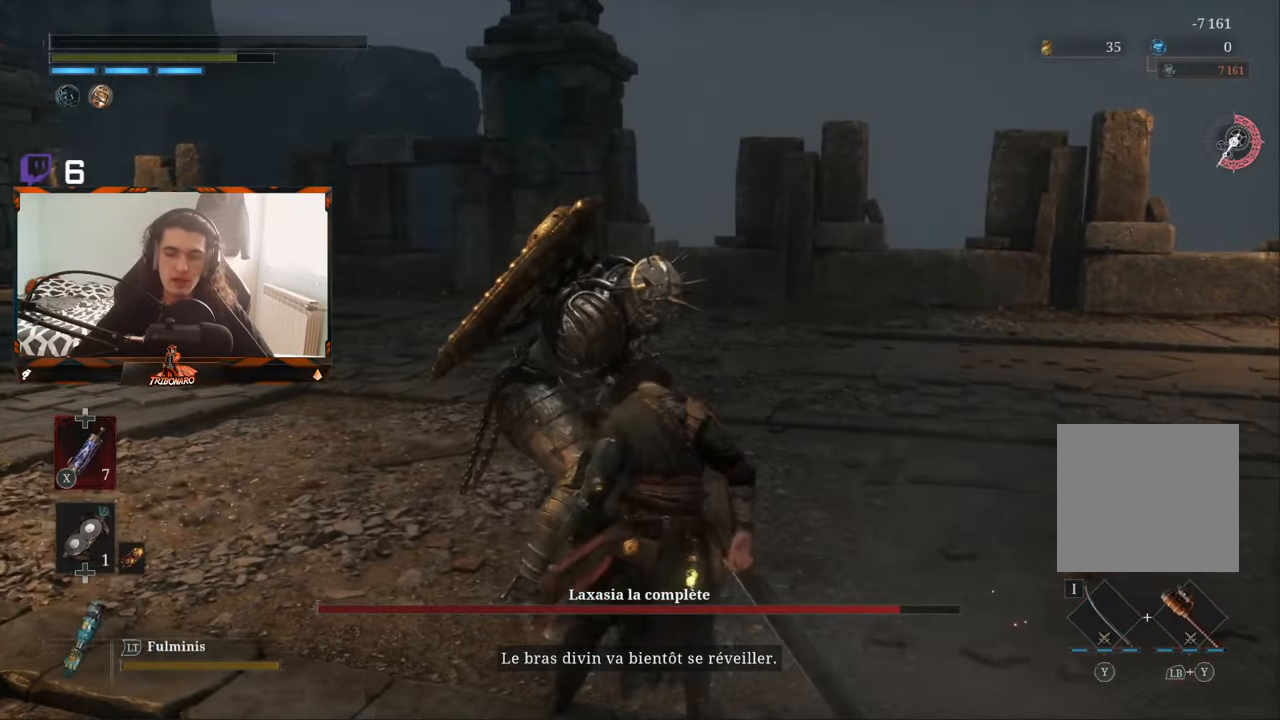
{"buttons": ["A"], "left_stick": "center", "right_stick": "center", "events": [[67, "A", "up"], [217, "A", "down"], [333, "A", "up"], [350, "A", "down"]]}